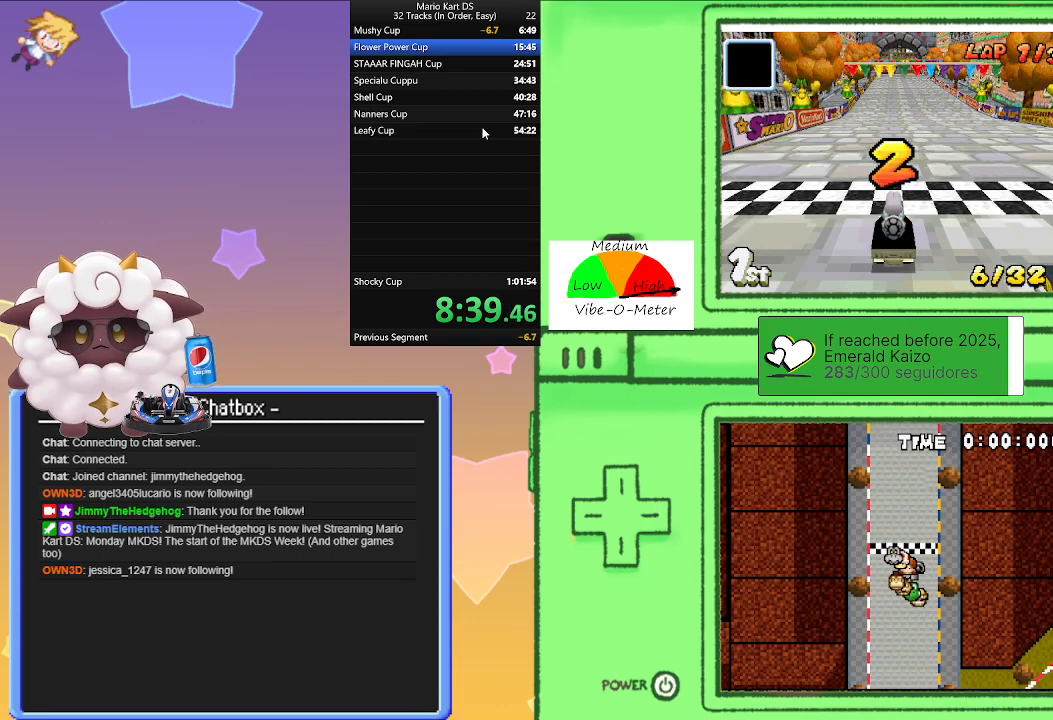
Gameplay with a controller (Nintendo layout); each line is a JSON object with the inputs held at the frame after it. "events" lists button and stick changes between this image and that frame as [ms after this image, input, new state], when the widget could be followed in between. Not read: L2 L3 R3 right_stick.
{"buttons": ["A"], "left_stick": "center", "events": [[100, "A", "down"]]}
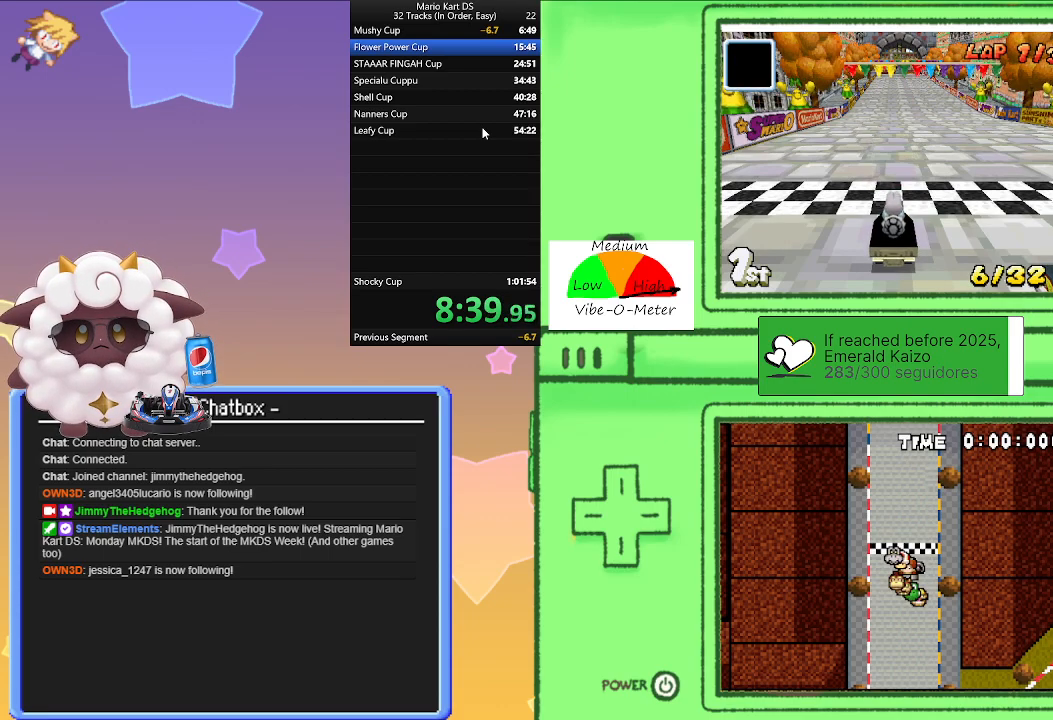
{"buttons": ["A"], "left_stick": "center", "events": []}
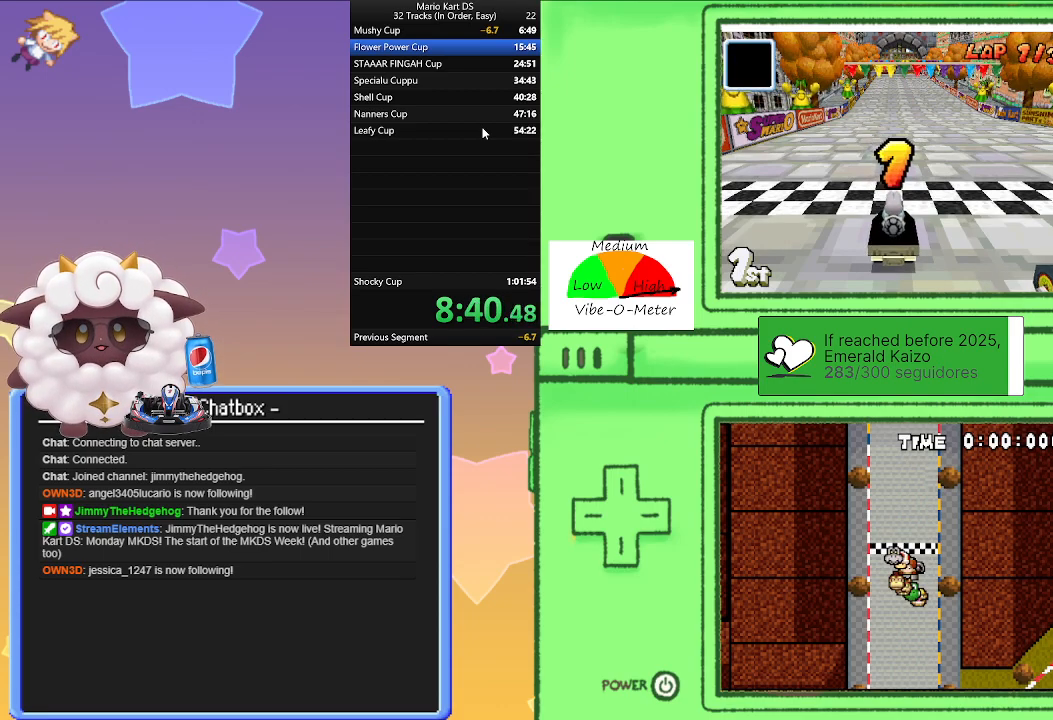
{"buttons": ["A"], "left_stick": "center", "events": []}
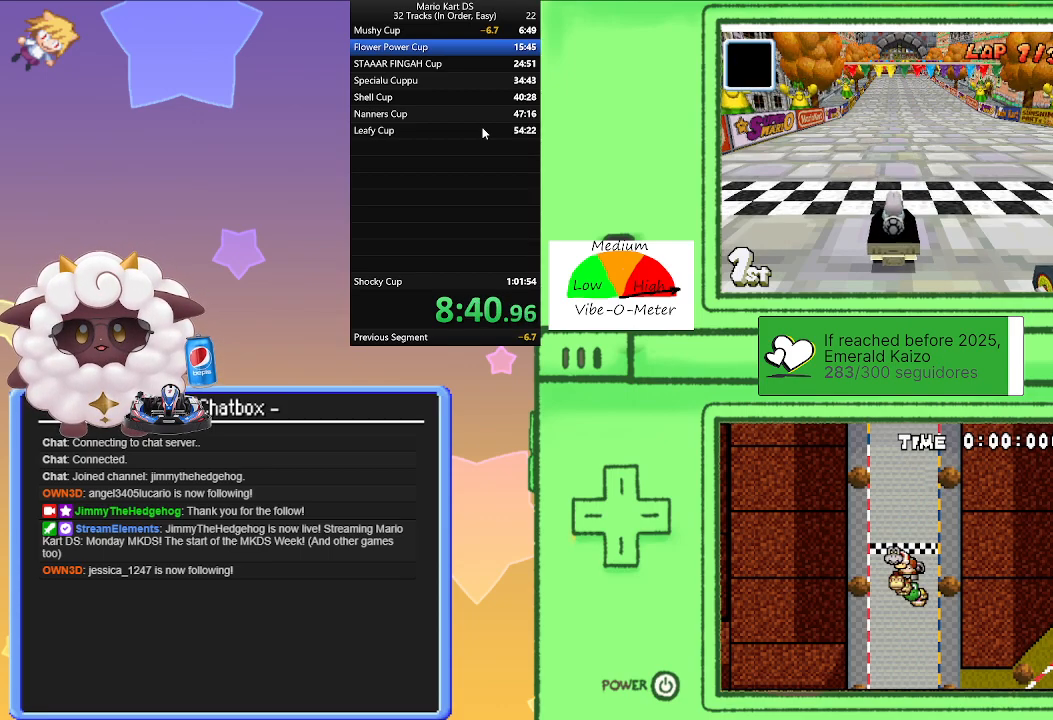
{"buttons": ["A"], "left_stick": "center", "events": []}
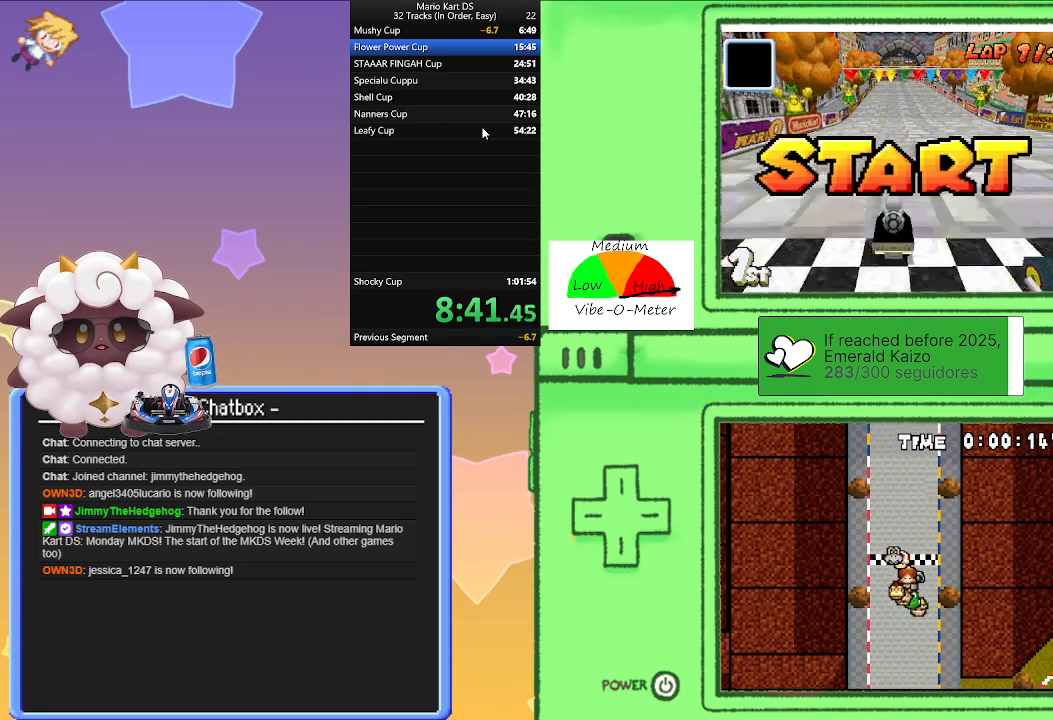
{"buttons": ["A", "R1"], "left_stick": "right", "events": [[33, "R1", "down"], [67, "left_stick", "right"], [300, "left_stick", "left"], [500, "left_stick", "right"]]}
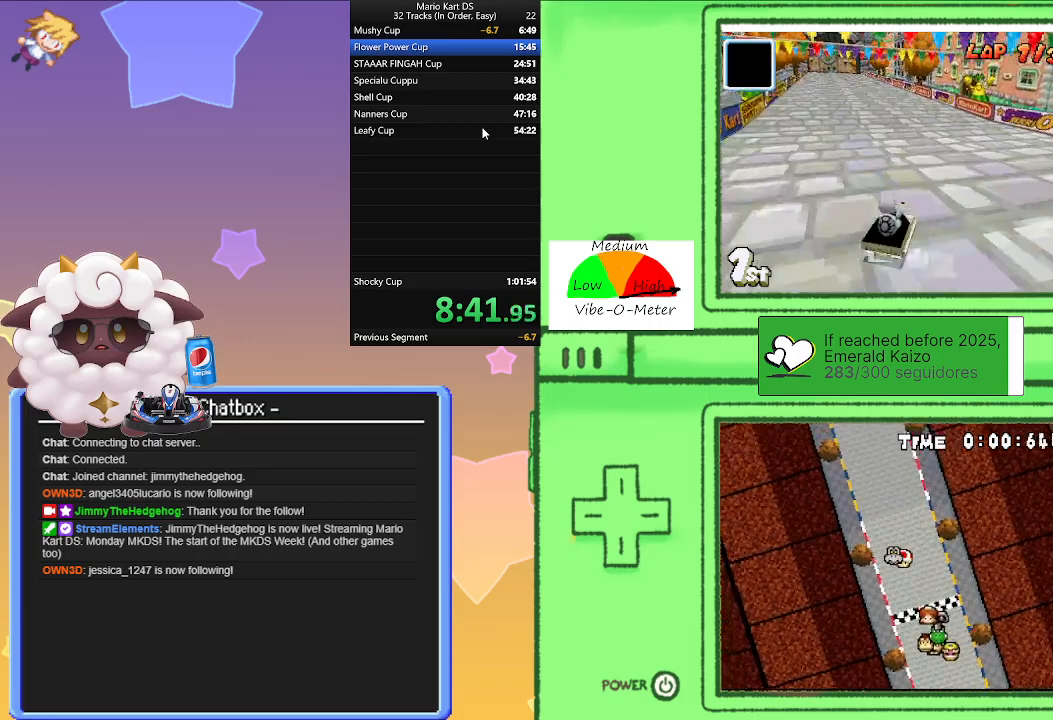
{"buttons": ["A", "R1"], "left_stick": "right", "events": [[200, "left_stick", "left"], [433, "left_stick", "right"]]}
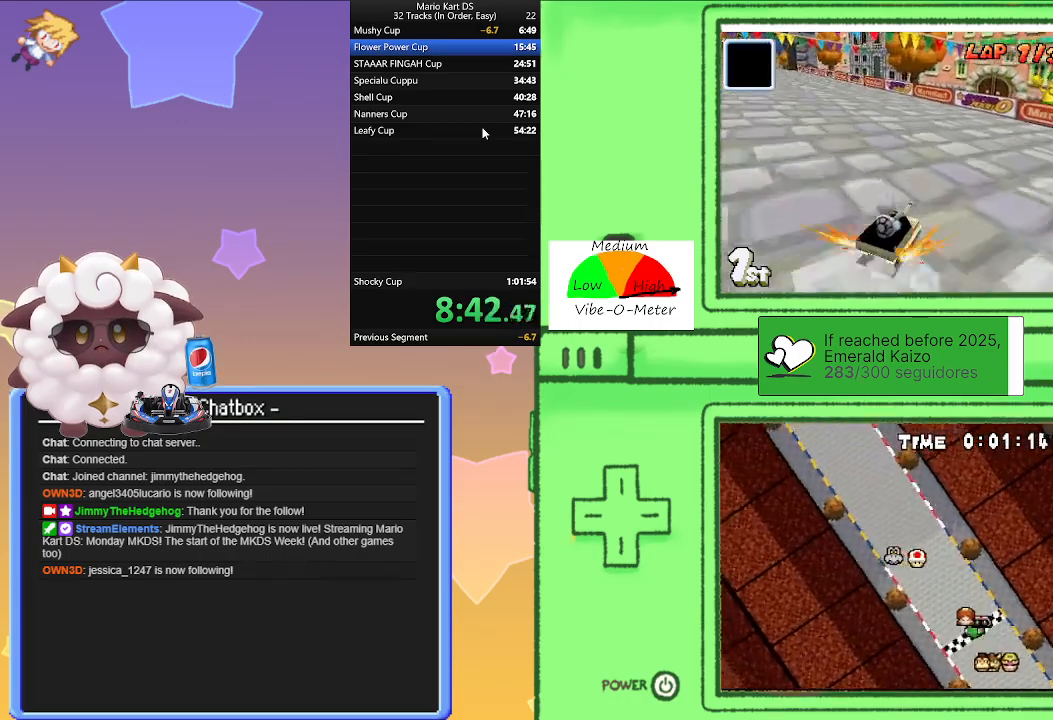
{"buttons": ["A"], "left_stick": "left", "events": [[17, "R1", "up"], [50, "left_stick", "left"]]}
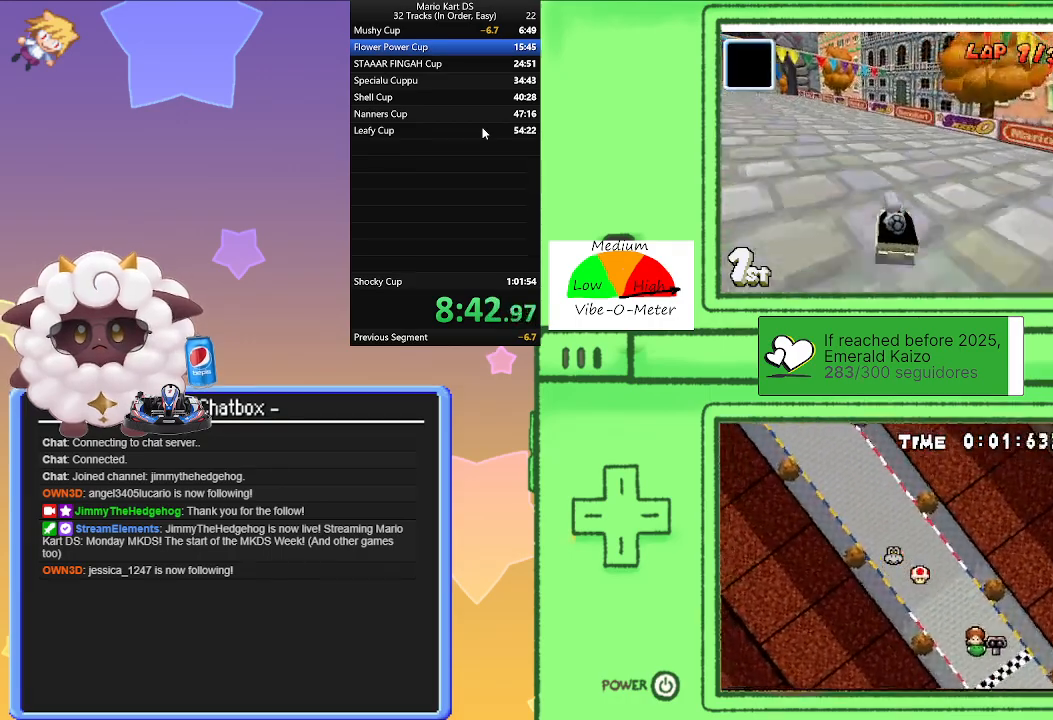
{"buttons": ["A", "R1"], "left_stick": "right", "events": [[100, "R1", "down"], [400, "left_stick", "right"]]}
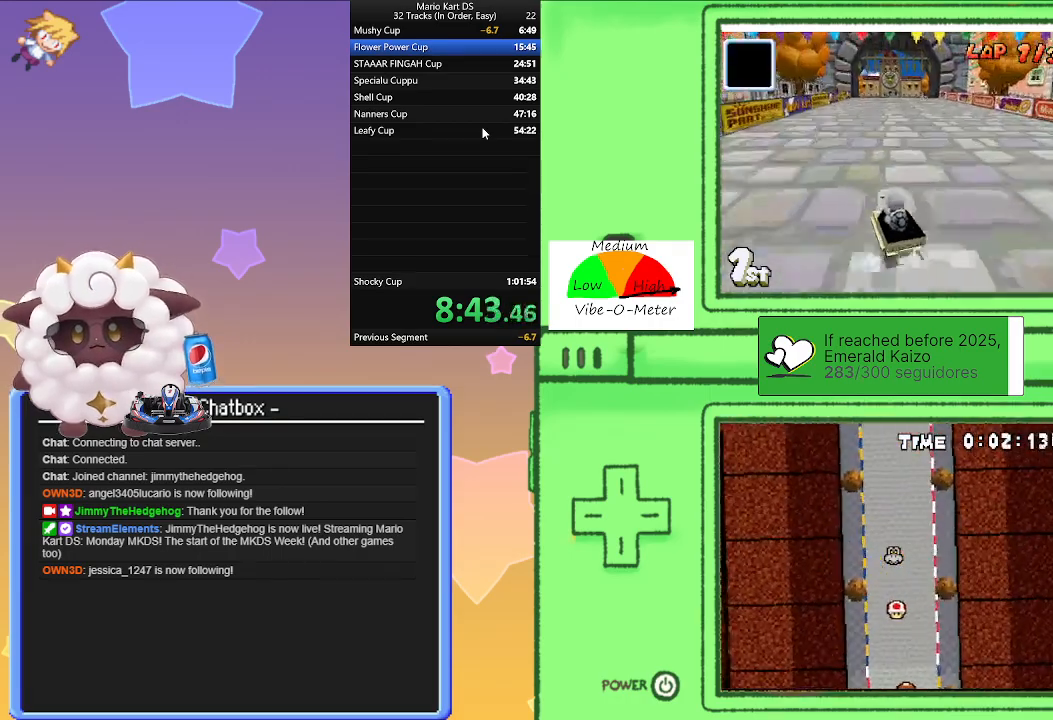
{"buttons": ["A", "R1"], "left_stick": "center", "events": [[100, "left_stick", "left"], [250, "left_stick", "center"], [300, "left_stick", "right"], [450, "left_stick", "center"]]}
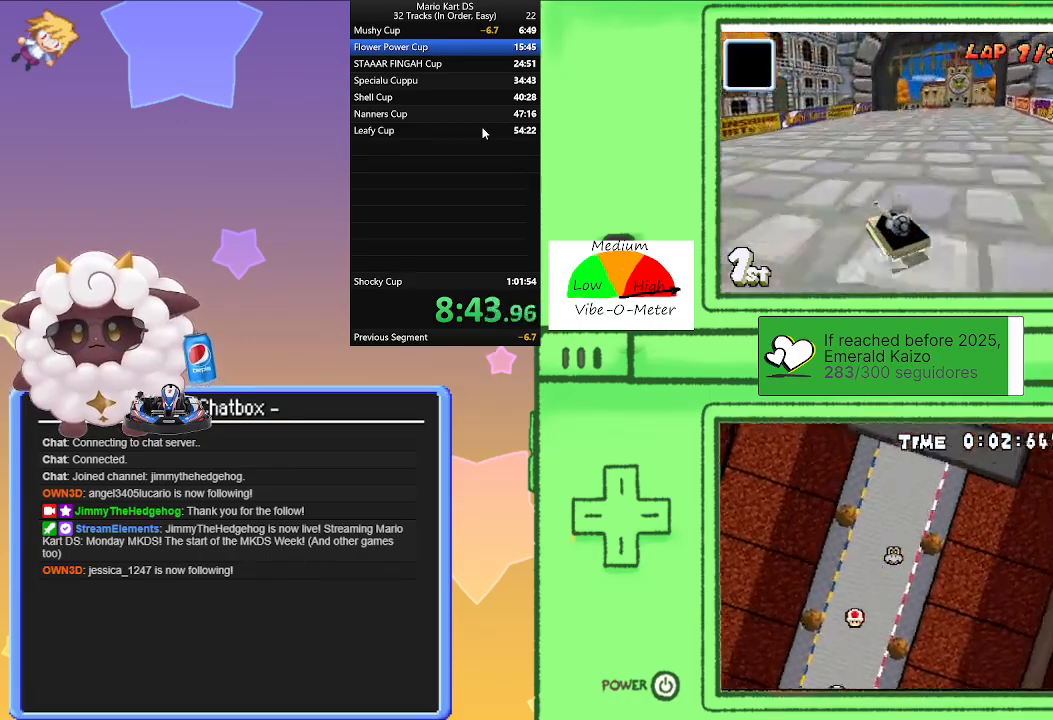
{"buttons": ["A"], "left_stick": "center", "events": [[83, "R1", "up"], [100, "left_stick", "right"], [167, "R1", "down"], [367, "R1", "up"], [483, "left_stick", "center"]]}
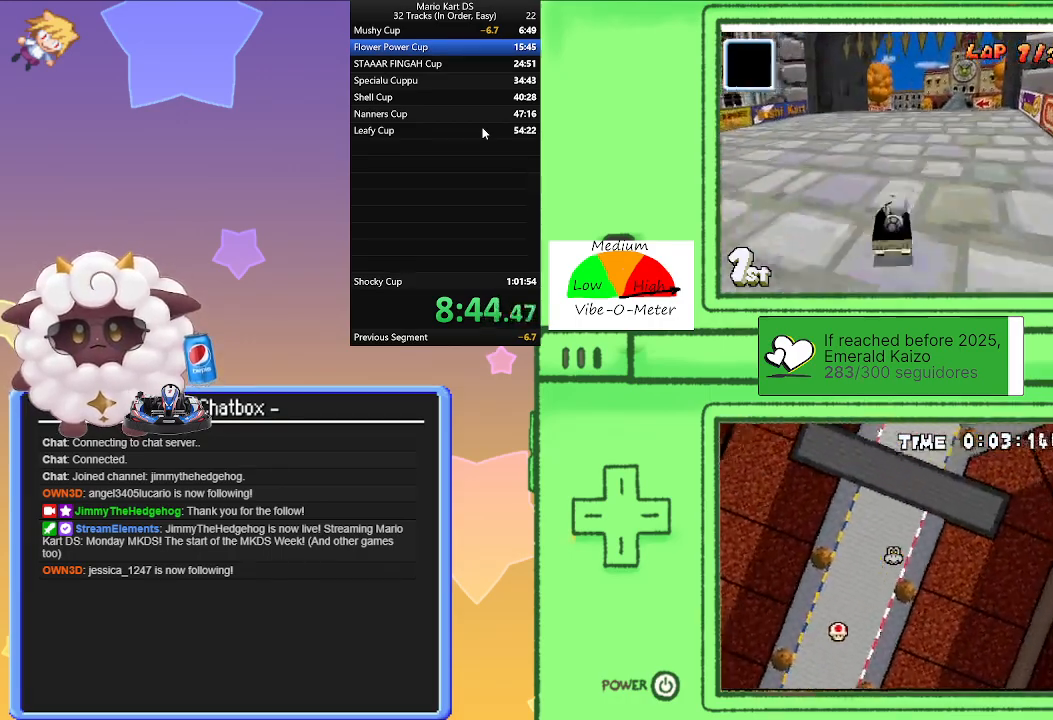
{"buttons": ["A"], "left_stick": "center", "events": []}
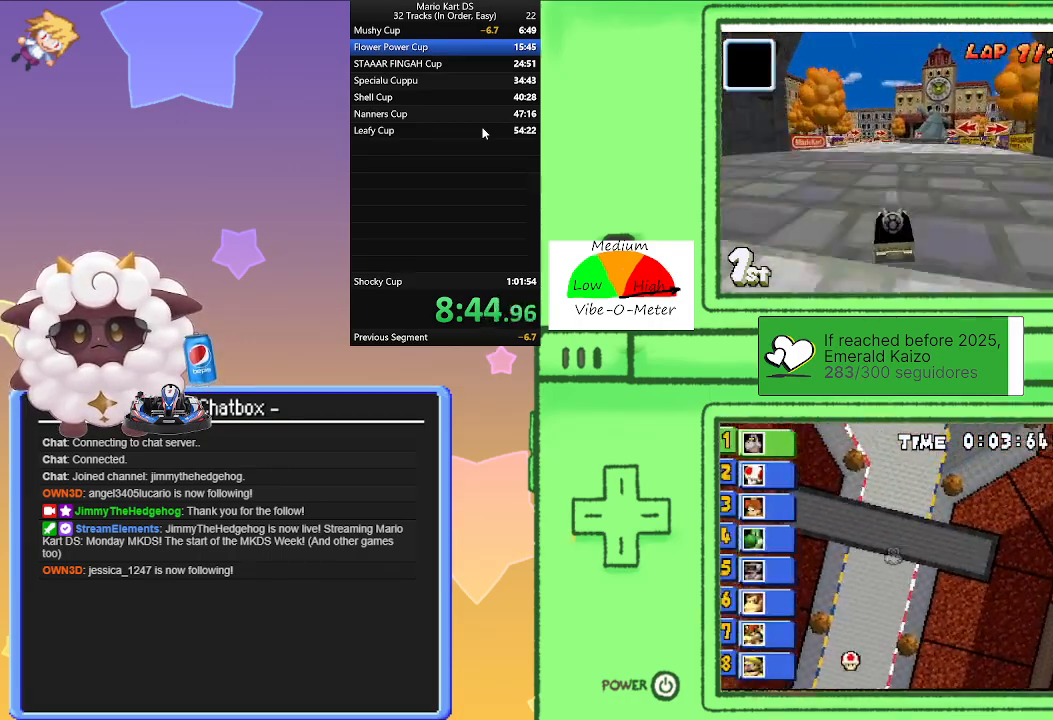
{"buttons": ["A", "R1"], "left_stick": "right", "events": [[383, "R1", "down"], [433, "left_stick", "right"]]}
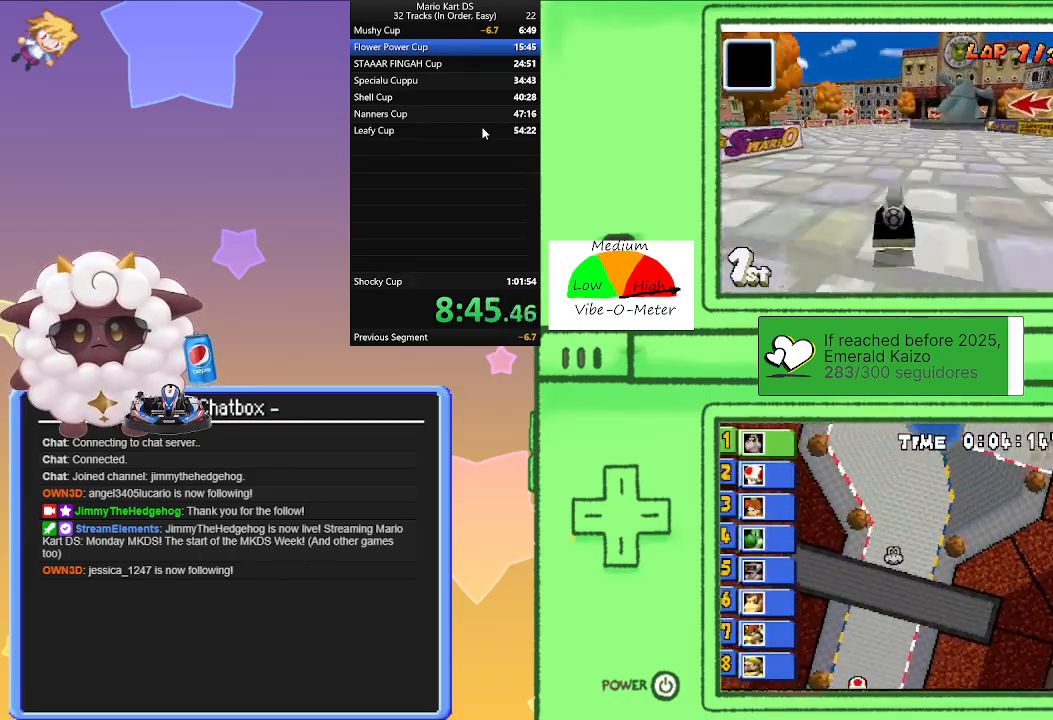
{"buttons": ["A", "R1"], "left_stick": "center", "events": [[100, "left_stick", "center"], [150, "left_stick", "left"], [350, "left_stick", "right"], [500, "left_stick", "center"]]}
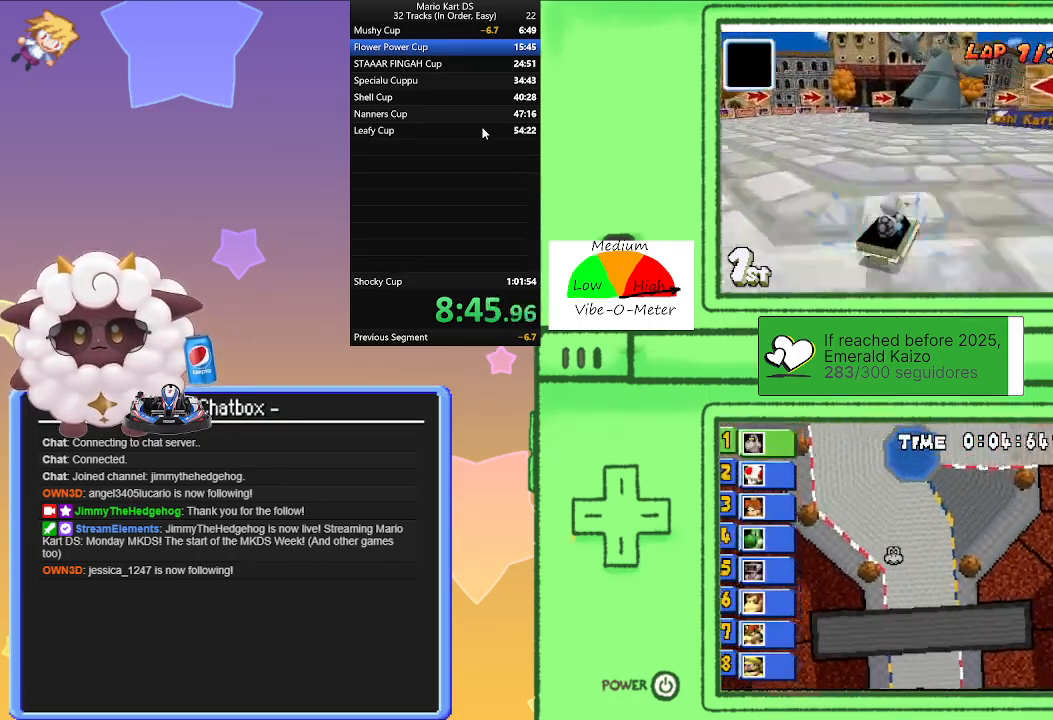
{"buttons": ["A", "R1"], "left_stick": "left", "events": [[33, "left_stick", "left"], [283, "left_stick", "right"], [400, "left_stick", "left"]]}
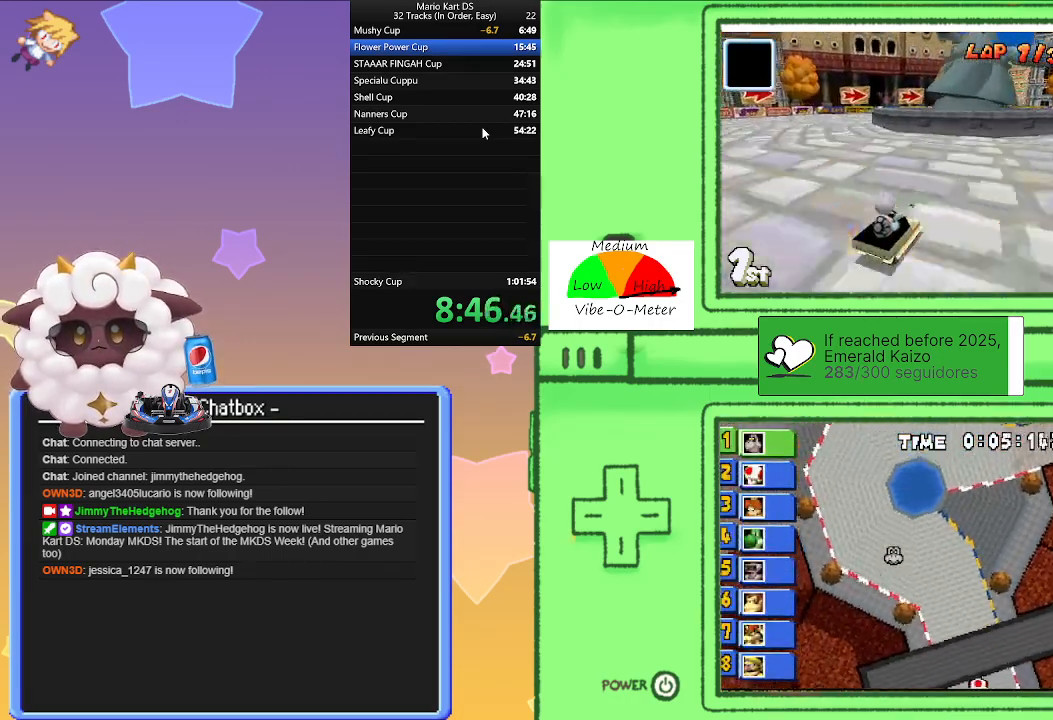
{"buttons": ["A", "R1"], "left_stick": "left", "events": [[33, "R1", "up"], [50, "left_stick", "right"], [100, "R1", "down"], [300, "left_stick", "left"]]}
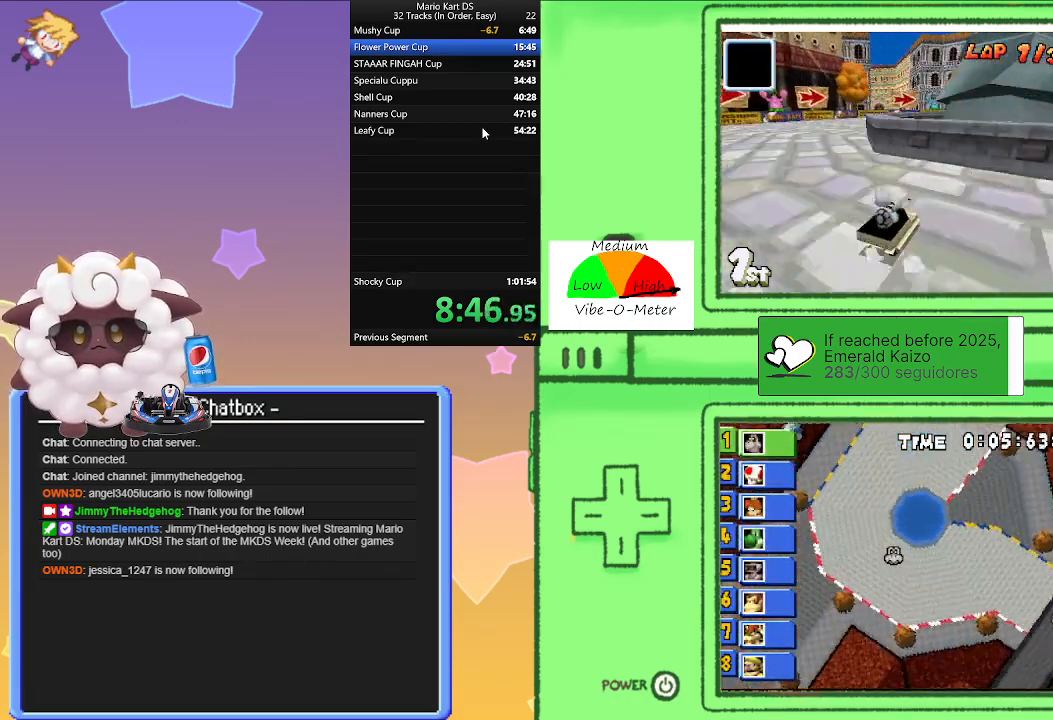
{"buttons": ["A"], "left_stick": "right", "events": [[50, "left_stick", "right"], [350, "R1", "up"]]}
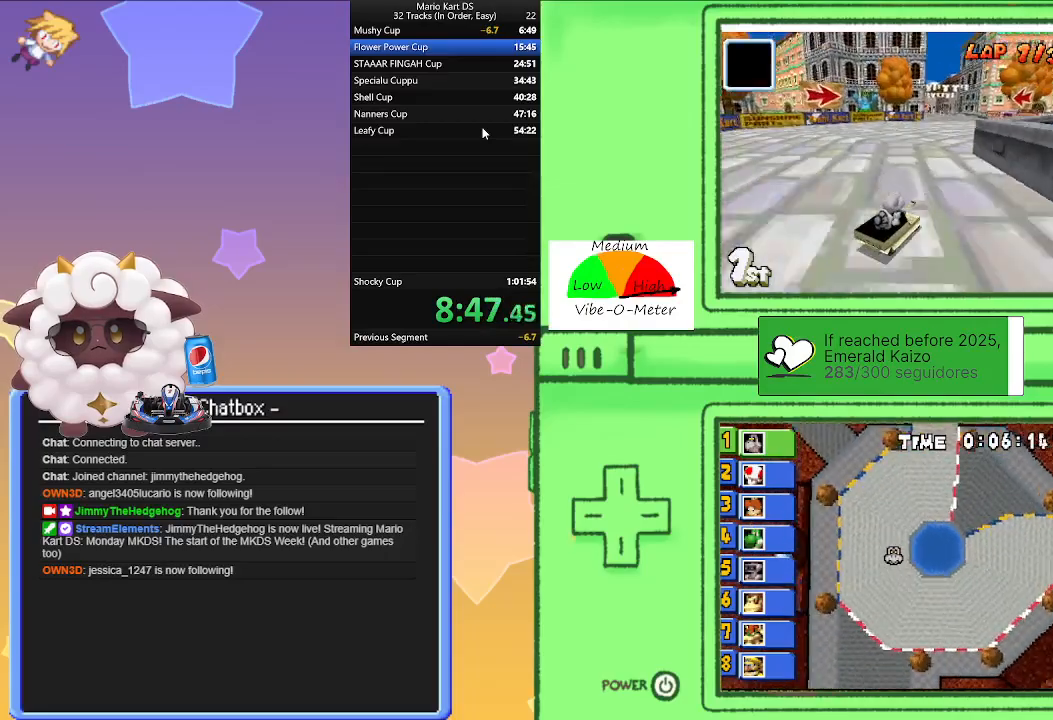
{"buttons": ["A", "R1"], "left_stick": "right", "events": [[67, "left_stick", "left"], [83, "R1", "down"], [283, "left_stick", "center"], [333, "left_stick", "right"]]}
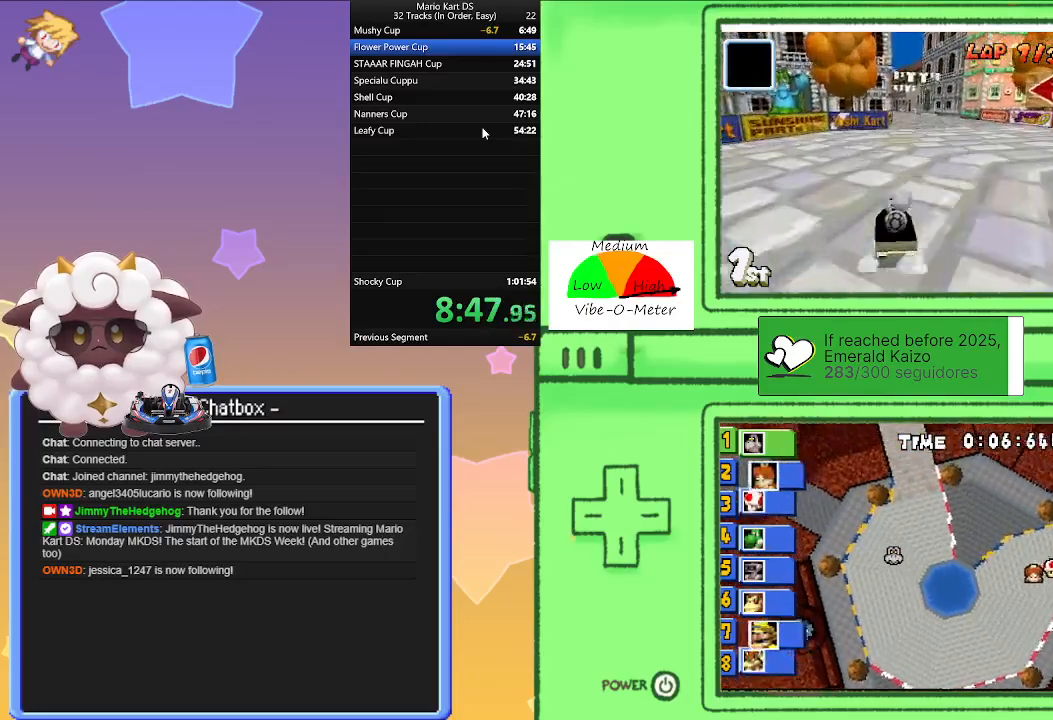
{"buttons": ["A", "R1"], "left_stick": "left", "events": [[50, "left_stick", "left"], [250, "left_stick", "right"], [450, "left_stick", "left"]]}
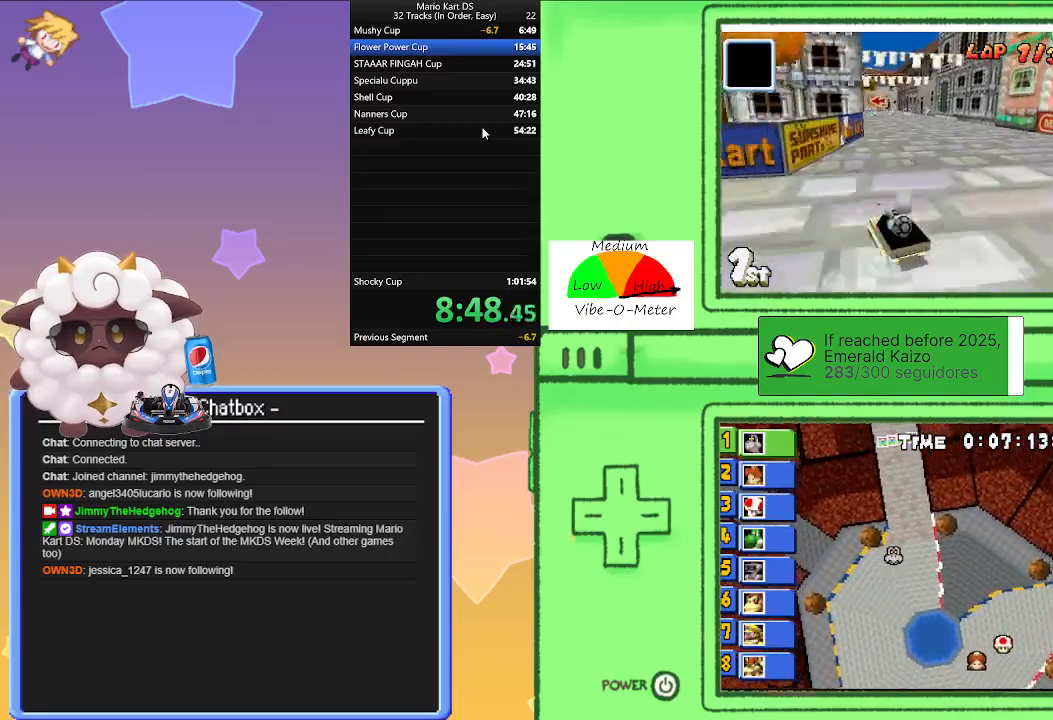
{"buttons": ["A"], "left_stick": "right", "events": [[17, "R1", "up"], [100, "left_stick", "center"], [417, "left_stick", "right"]]}
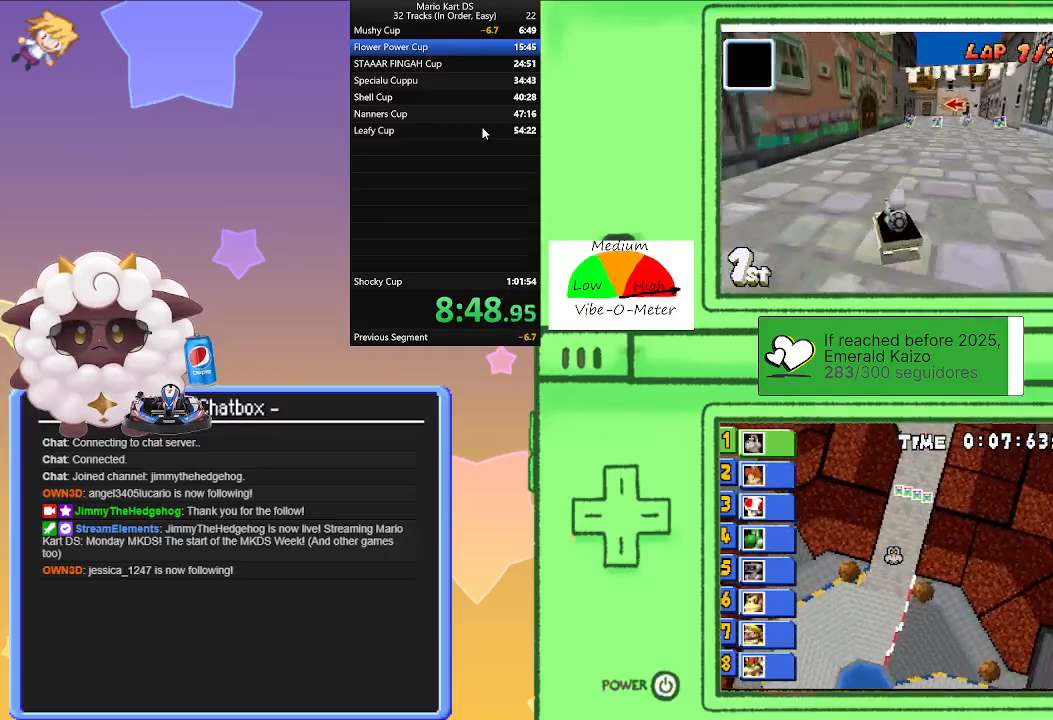
{"buttons": ["A", "R1"], "left_stick": "right", "events": [[100, "R1", "down"], [100, "left_stick", "left"], [350, "left_stick", "right"]]}
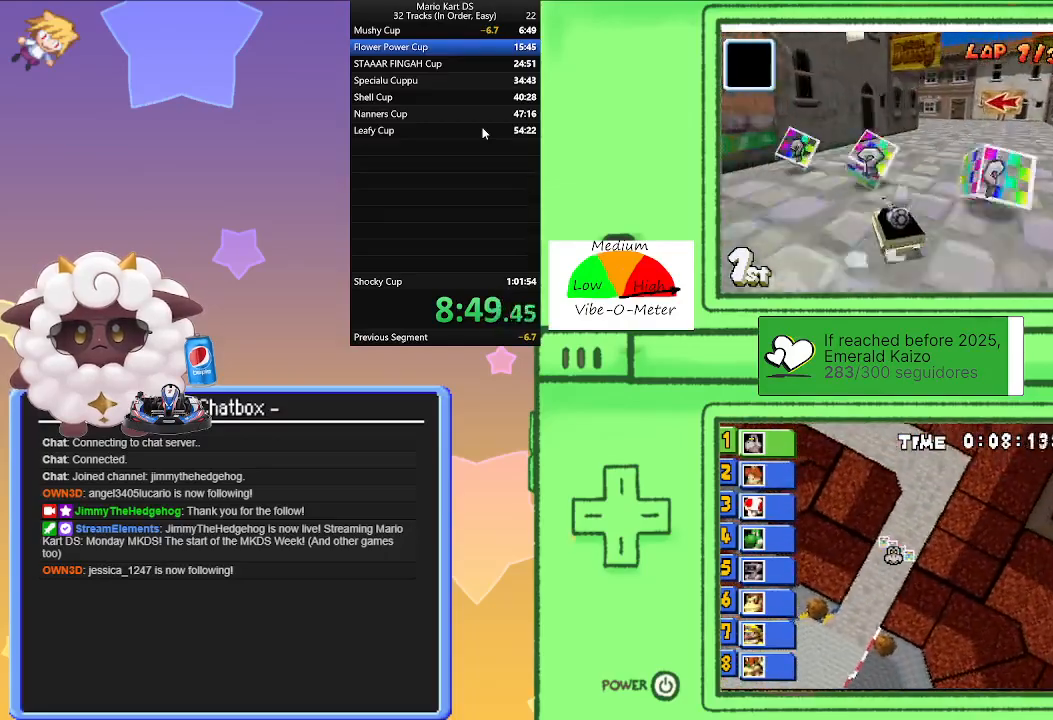
{"buttons": ["A"], "left_stick": "left", "events": [[50, "left_stick", "left"], [233, "left_stick", "right"], [400, "left_stick", "left"], [467, "R1", "up"]]}
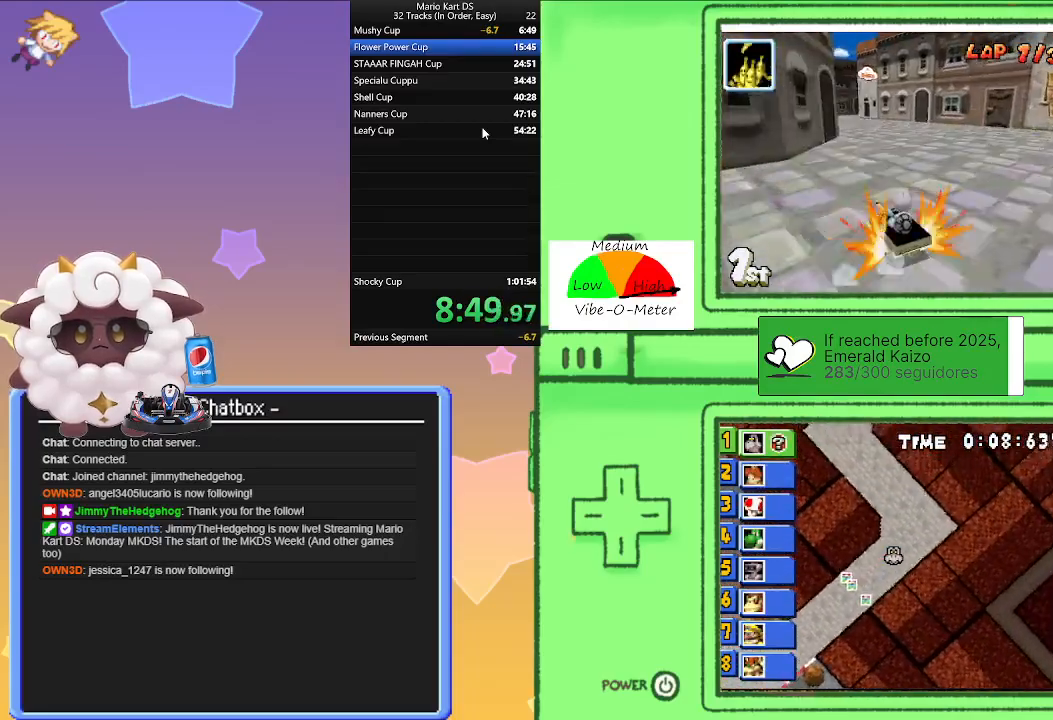
{"buttons": ["A", "R1"], "left_stick": "left", "events": [[233, "left_stick", "right"], [283, "R1", "down"], [500, "left_stick", "left"]]}
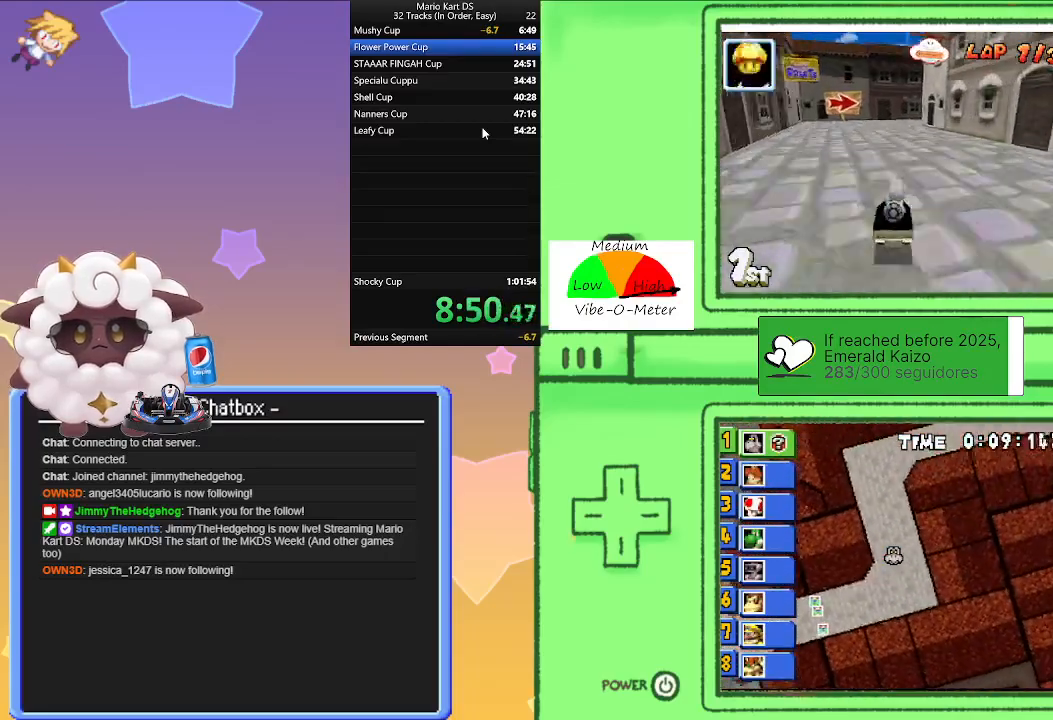
{"buttons": ["A"], "left_stick": "right", "events": [[233, "left_stick", "center"], [333, "left_stick", "right"], [467, "R1", "up"]]}
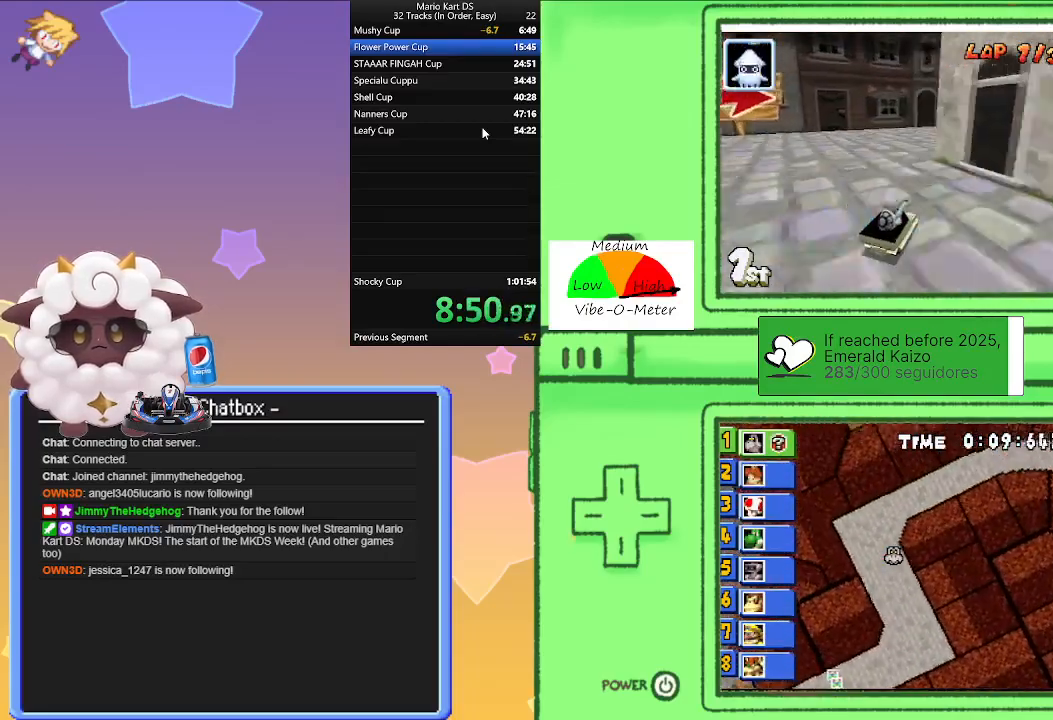
{"buttons": ["A"], "left_stick": "right", "events": [[200, "left_stick", "center"], [383, "left_stick", "right"]]}
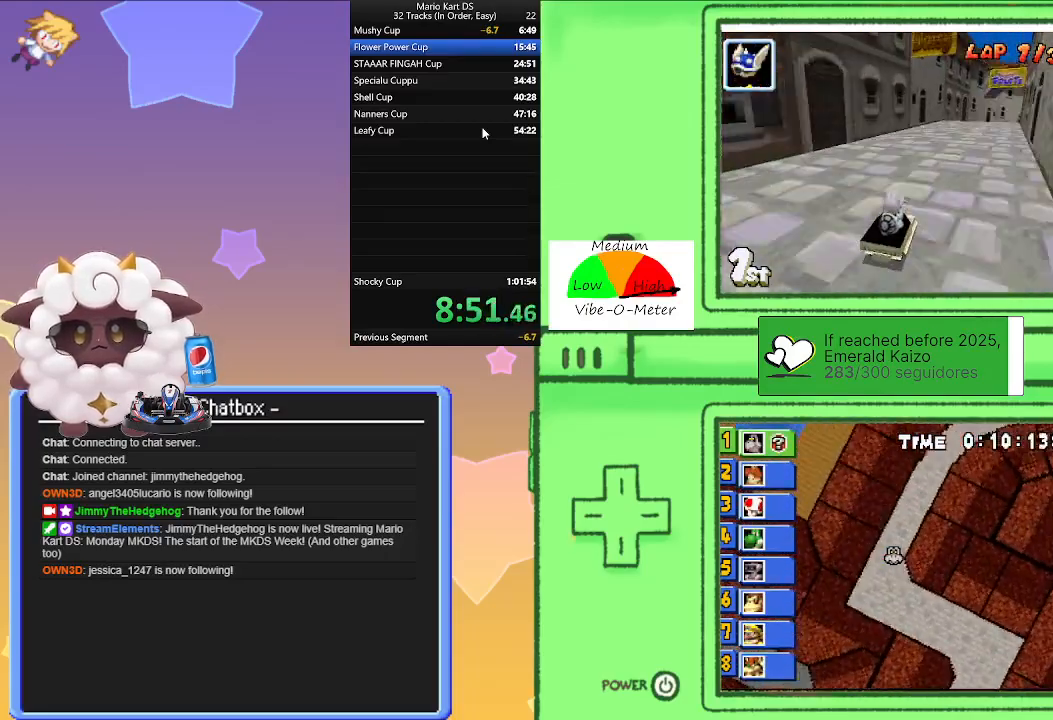
{"buttons": ["A", "R1"], "left_stick": "right", "events": [[33, "left_stick", "center"], [367, "R1", "down"], [383, "left_stick", "right"]]}
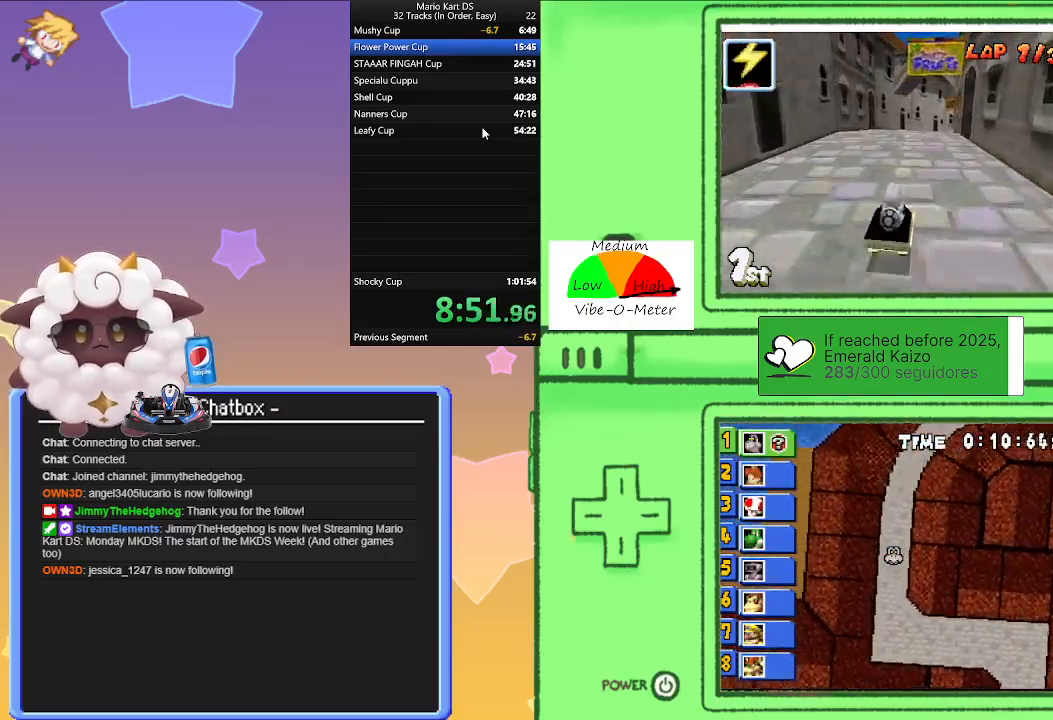
{"buttons": ["A", "R1"], "left_stick": "right", "events": []}
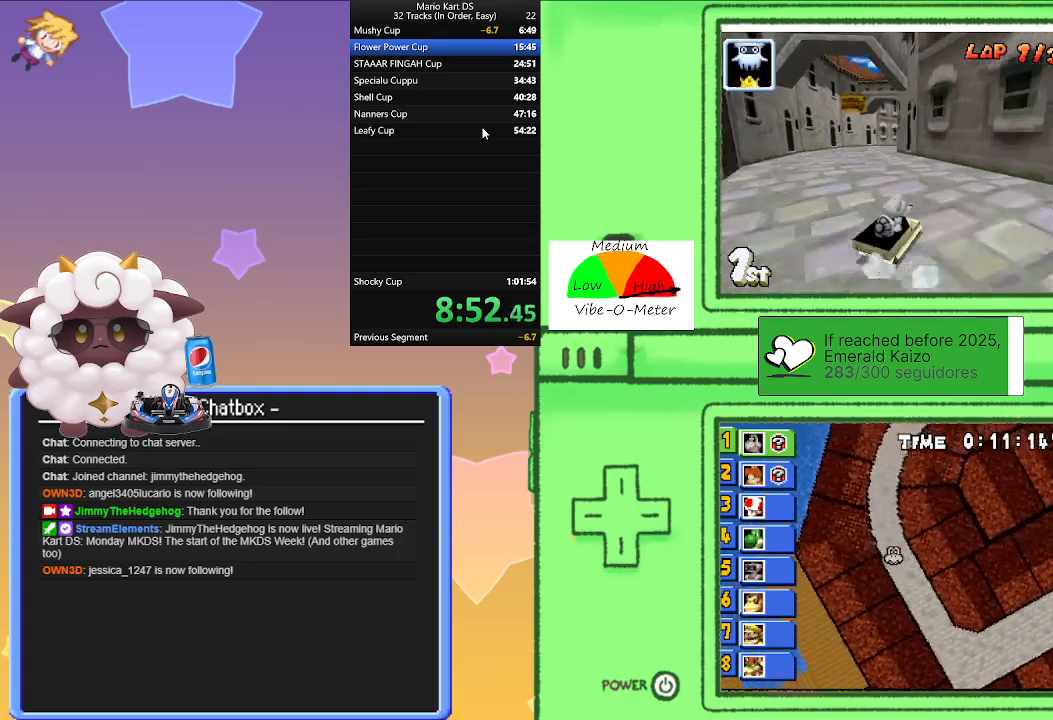
{"buttons": ["A", "R1"], "left_stick": "right", "events": [[217, "left_stick", "left"], [450, "left_stick", "right"]]}
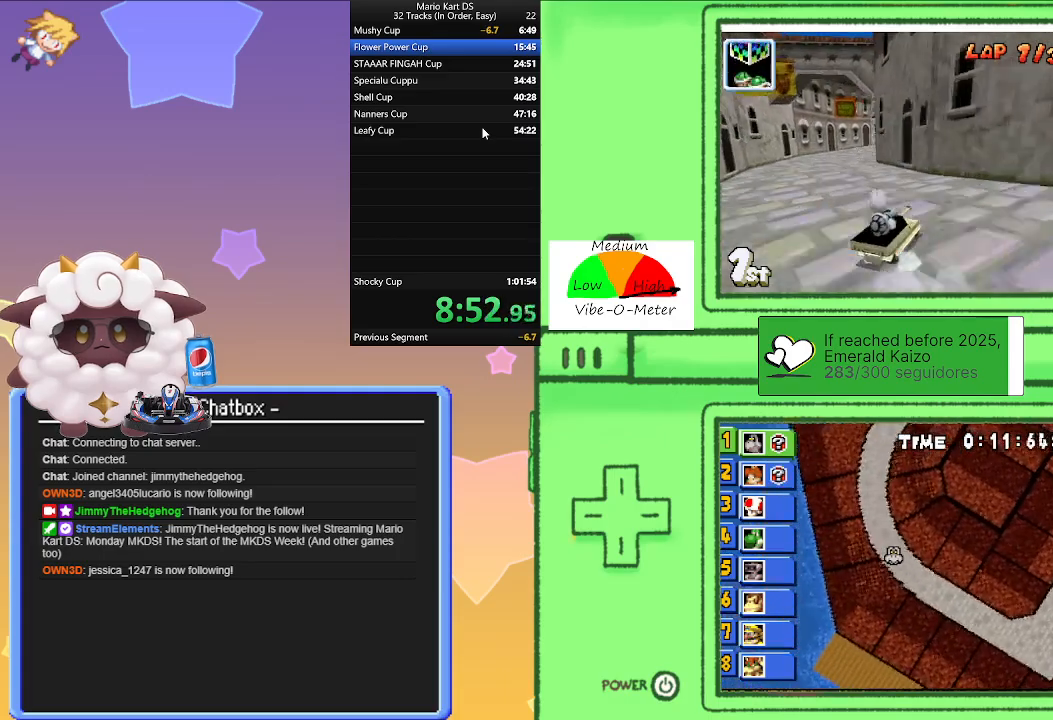
{"buttons": ["A", "R1"], "left_stick": "left", "events": [[67, "left_stick", "center"], [117, "left_stick", "left"], [367, "left_stick", "right"], [500, "left_stick", "left"]]}
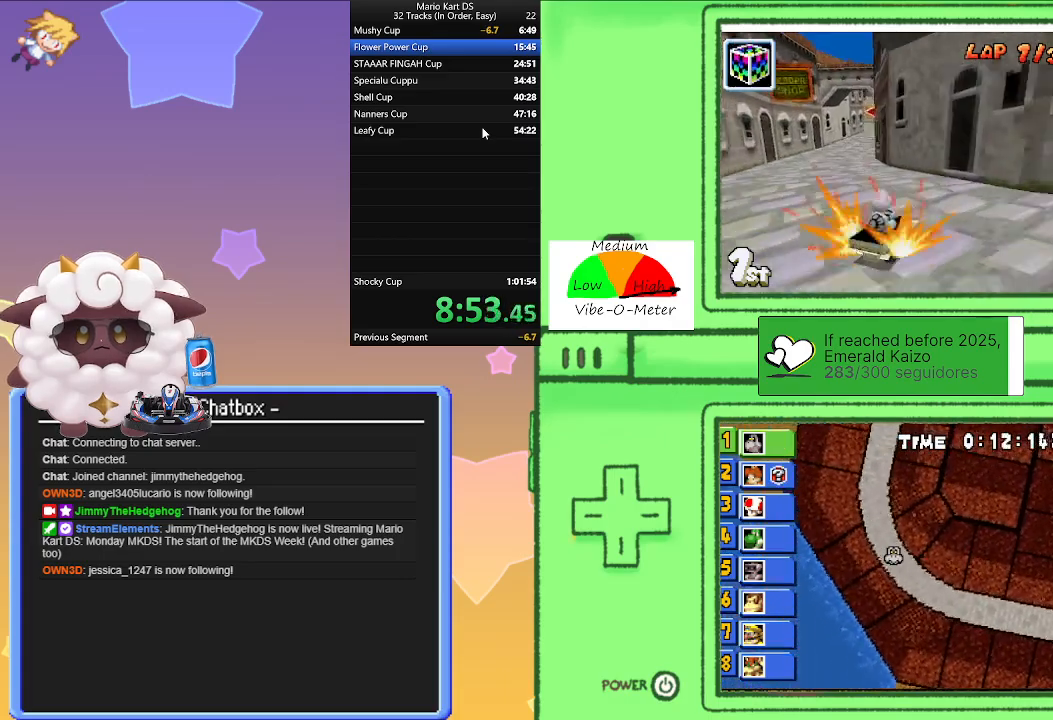
{"buttons": ["A", "R1"], "left_stick": "left", "events": [[200, "left_stick", "center"], [350, "left_stick", "left"], [433, "R1", "up"], [500, "R1", "down"]]}